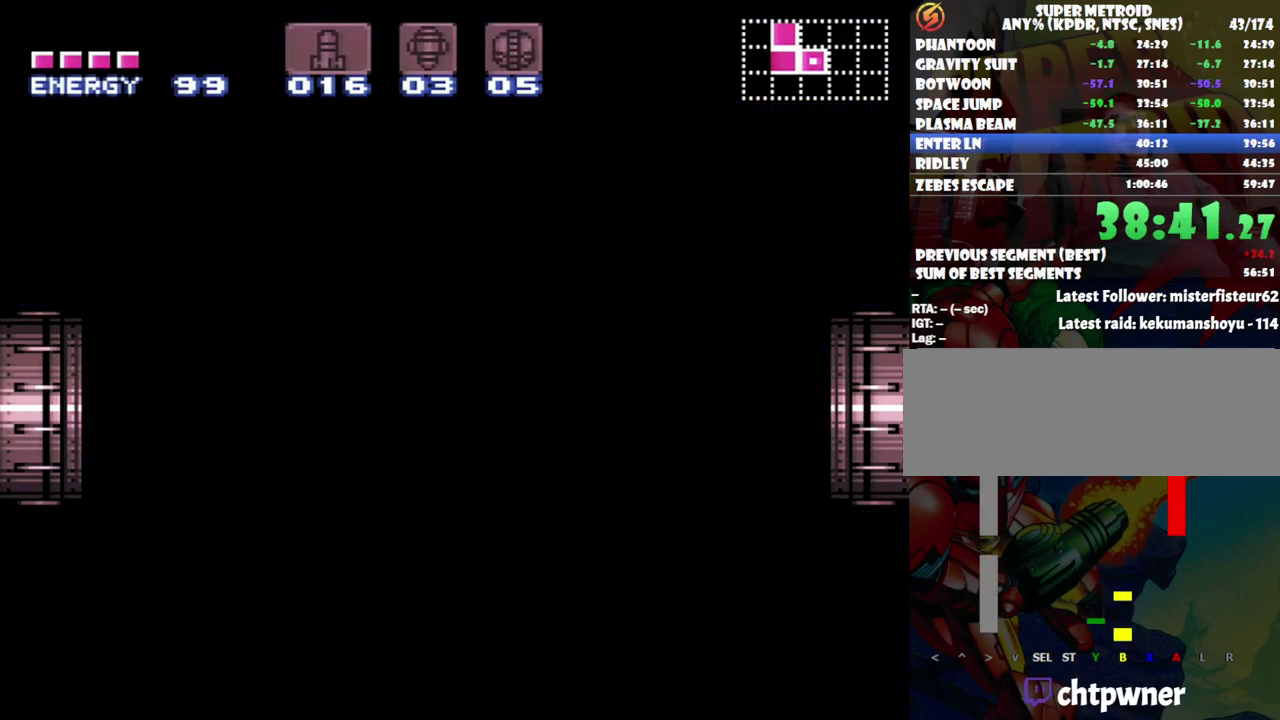
Gameplay with a controller (Nintendo layout); each line is a JSON object with the inputs held at the frame after it (dt_ms = milliseconds from this image to that frame). "events" lists button and stick changes between this image and that frame as [ms after this image, input, new state], when the widget could be followed in between. Not read: L3 R3.
{"dt_ms": 1000, "buttons": ["A", "DPAD_RIGHT"], "events": []}
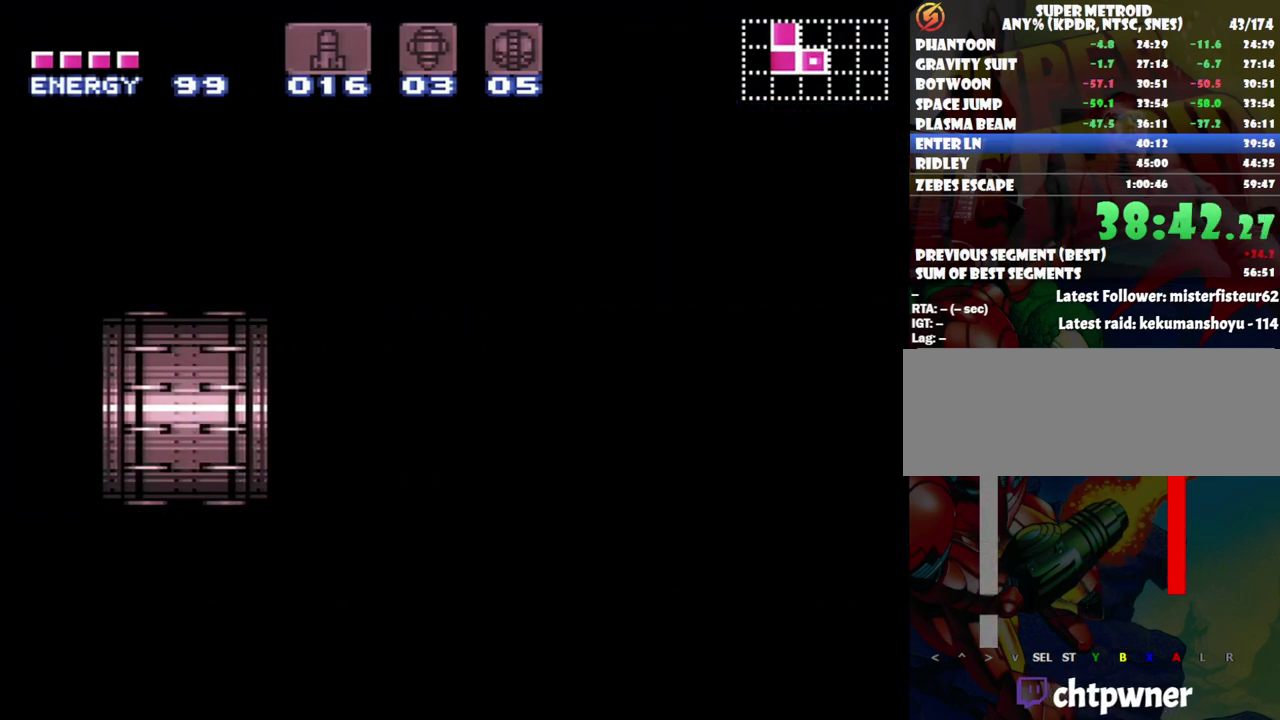
{"dt_ms": 500, "buttons": ["A", "DPAD_RIGHT"], "events": []}
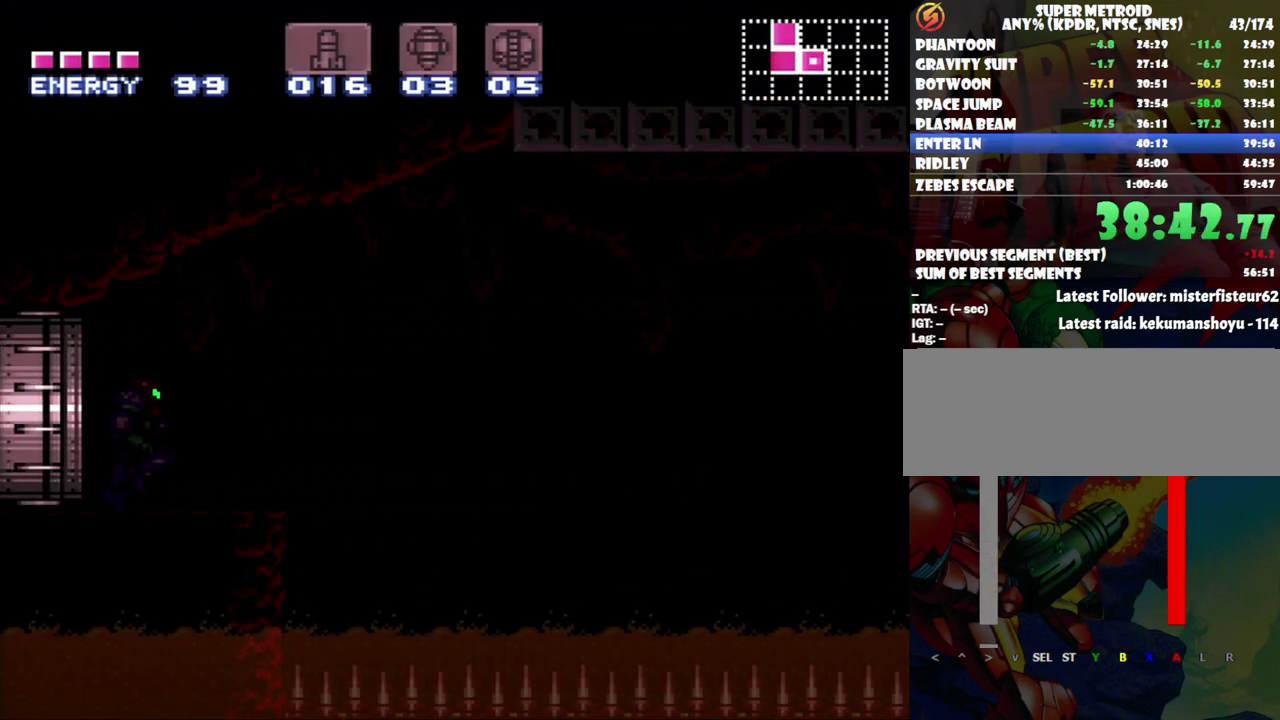
{"dt_ms": 500, "buttons": ["A", "DPAD_RIGHT"], "events": []}
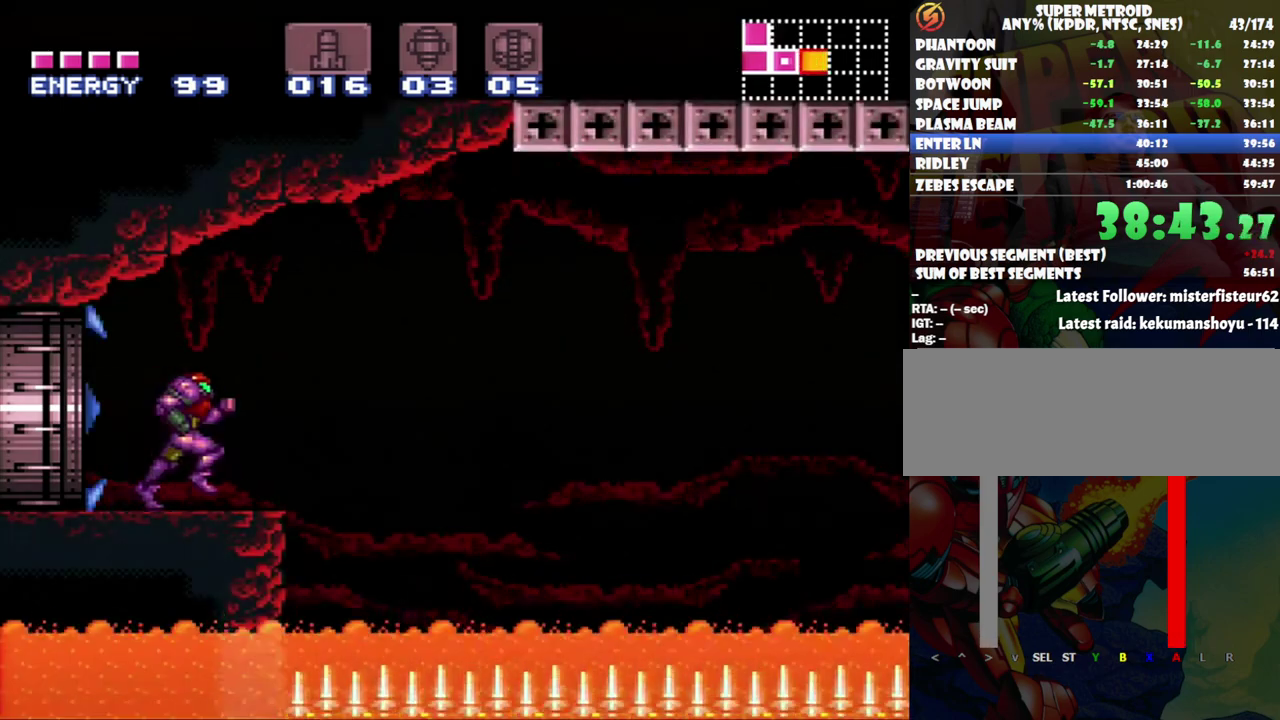
{"dt_ms": 500, "buttons": ["A", "DPAD_RIGHT"], "events": [[150, "B", "down"], [300, "B", "up"]]}
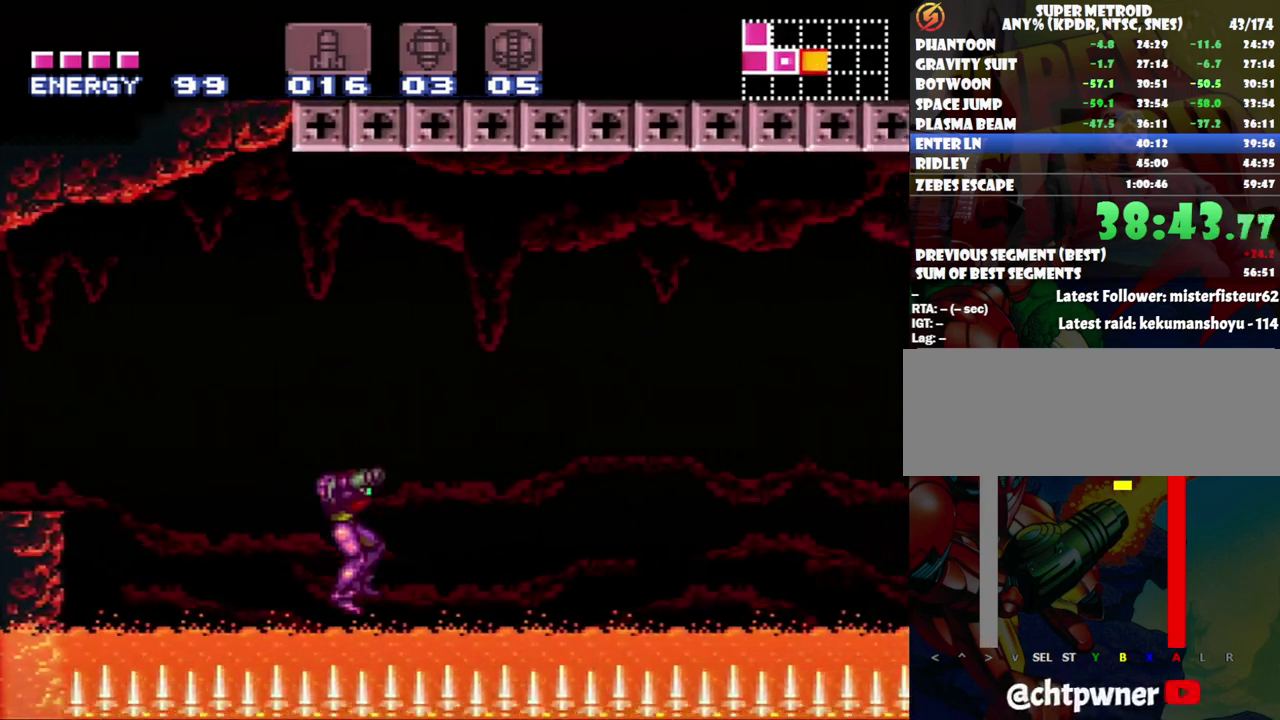
{"dt_ms": 500, "buttons": ["A", "DPAD_RIGHT"], "events": []}
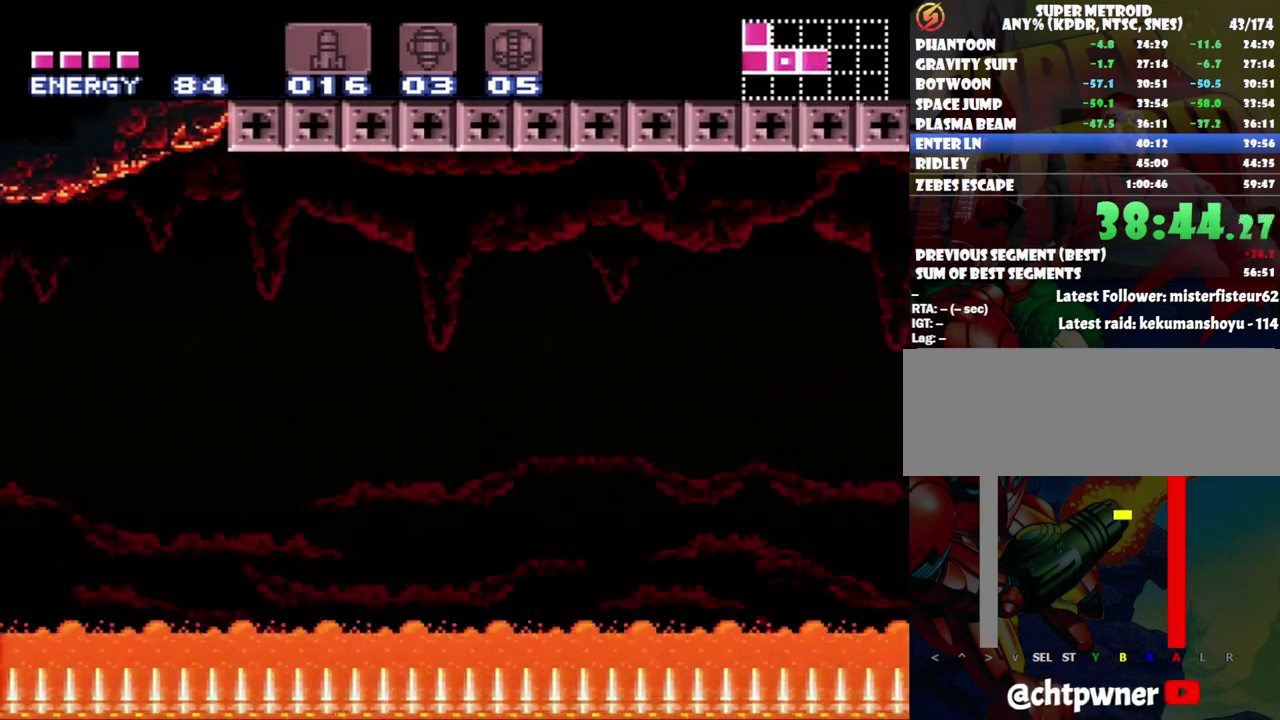
{"dt_ms": 500, "buttons": ["A", "B", "DPAD_RIGHT"], "events": [[300, "B", "down"]]}
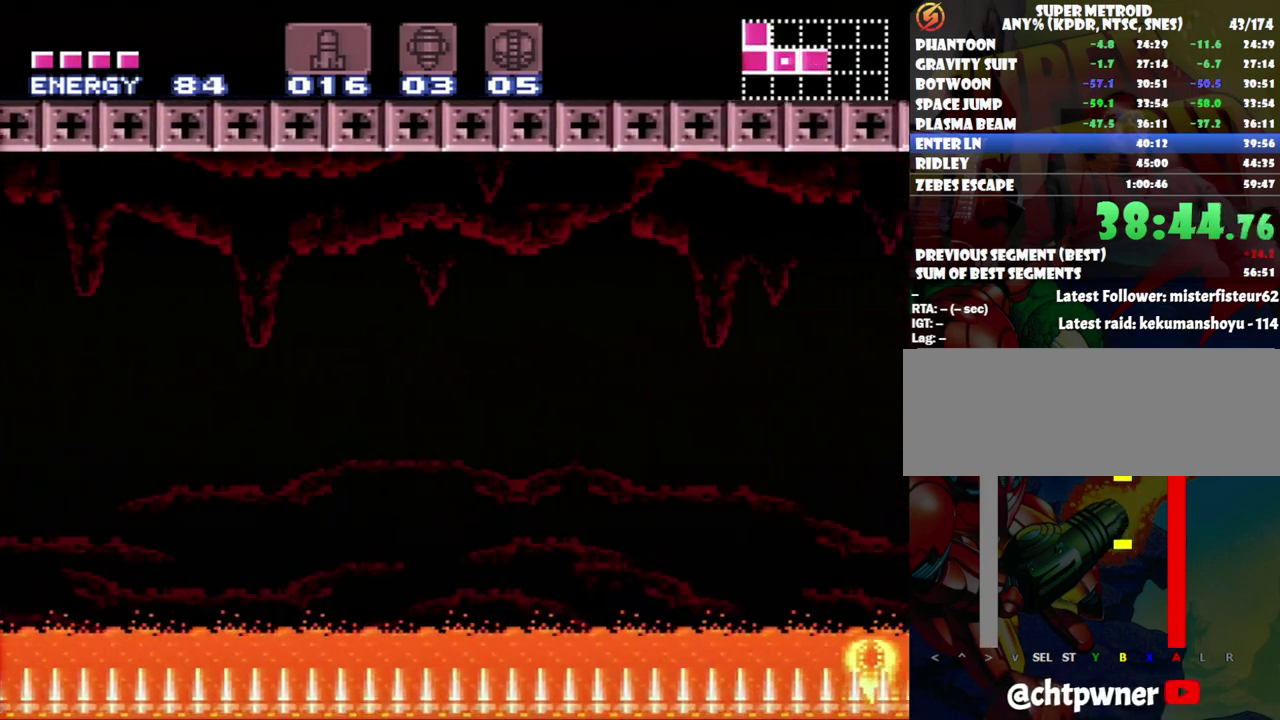
{"dt_ms": 500, "buttons": ["DPAD_RIGHT"], "events": [[83, "B", "up"], [150, "A", "up"]]}
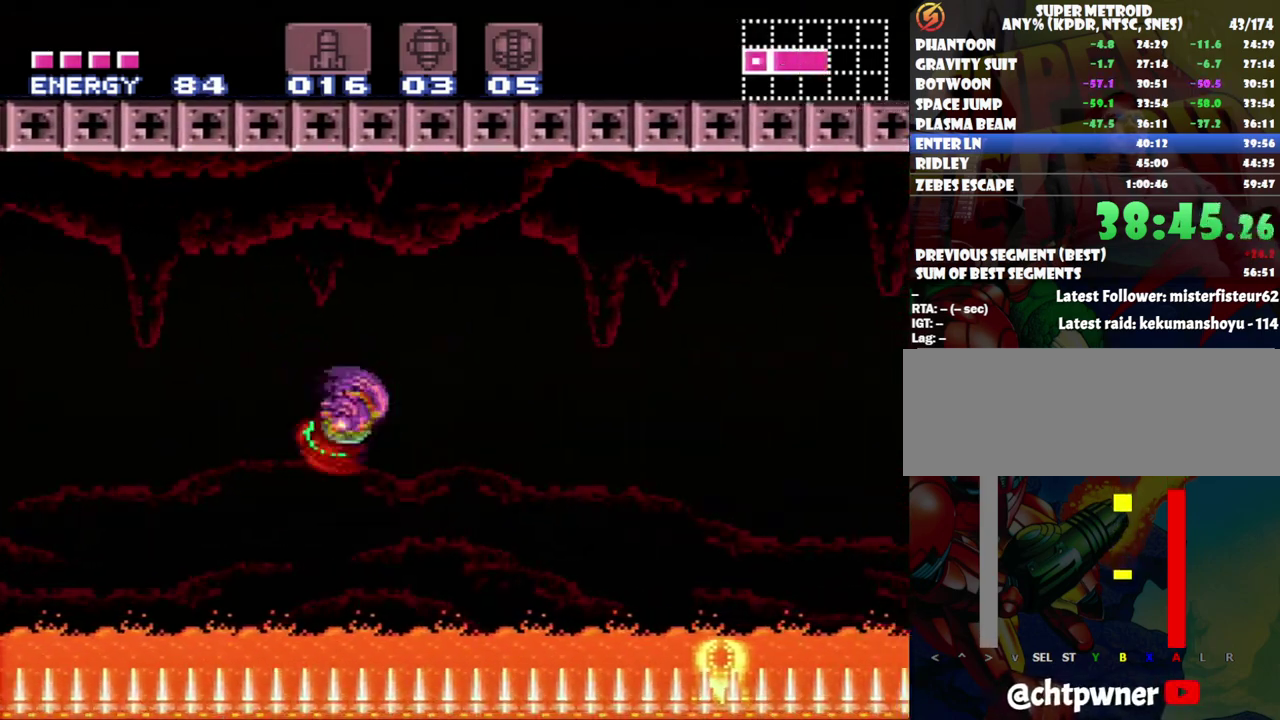
{"dt_ms": 500, "buttons": ["DPAD_RIGHT"], "events": [[117, "B", "down"], [400, "B", "up"]]}
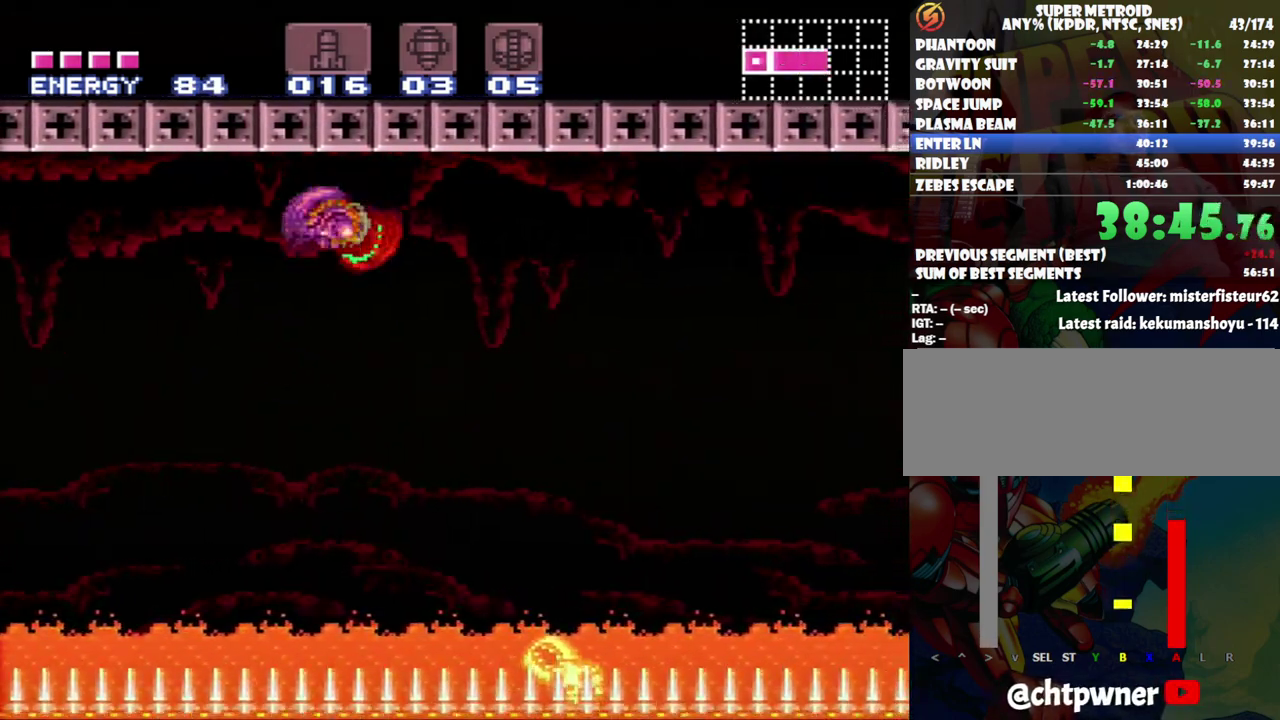
{"dt_ms": 500, "buttons": ["B", "DPAD_RIGHT"], "events": [[367, "B", "down"]]}
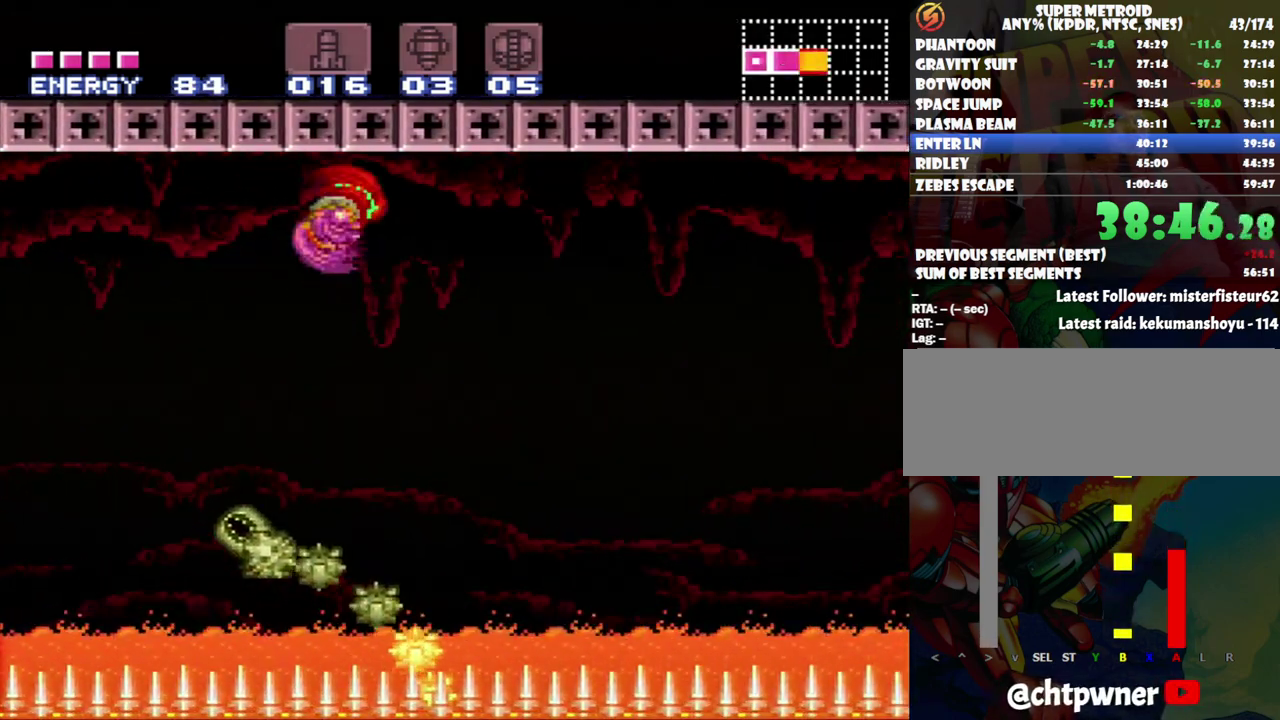
{"dt_ms": 500, "buttons": ["DPAD_RIGHT"], "events": [[50, "B", "up"]]}
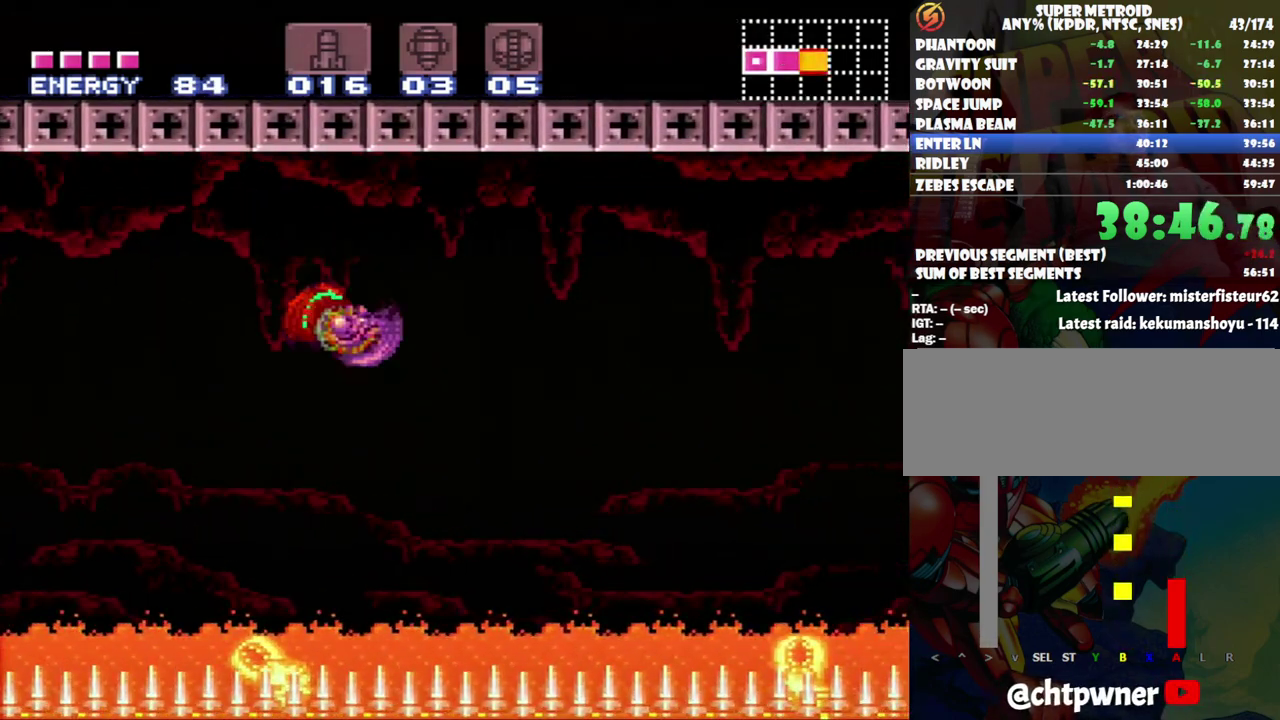
{"dt_ms": 500, "buttons": ["DPAD_RIGHT"], "events": [[50, "B", "down"], [367, "B", "up"]]}
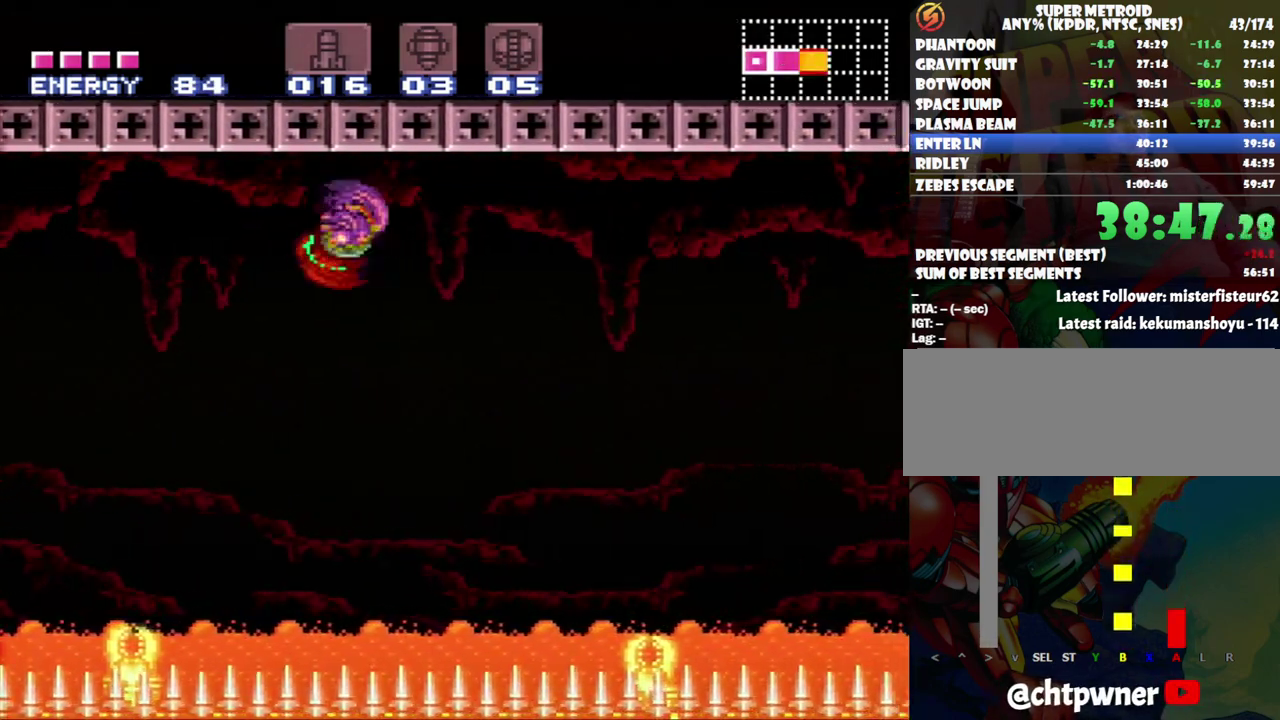
{"dt_ms": 500, "buttons": ["B", "DPAD_RIGHT"], "events": [[267, "B", "down"]]}
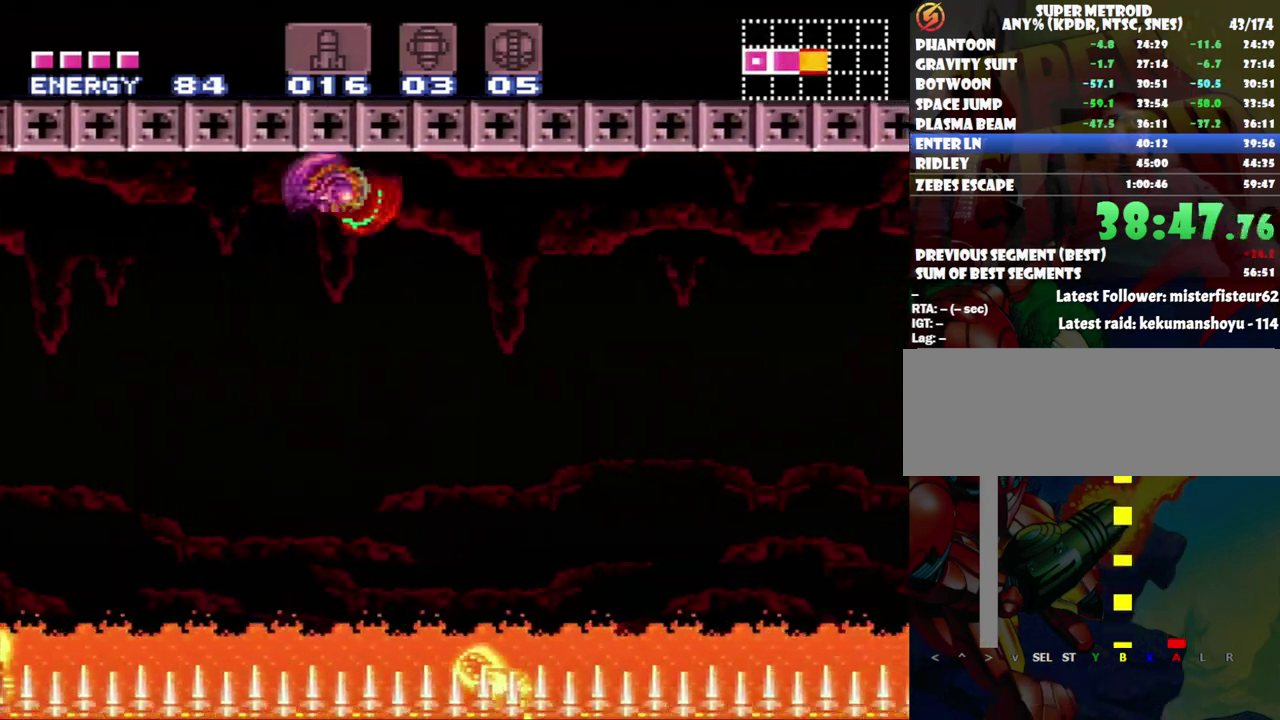
{"dt_ms": 500, "buttons": ["B", "DPAD_RIGHT"], "events": [[50, "B", "up"], [450, "B", "down"]]}
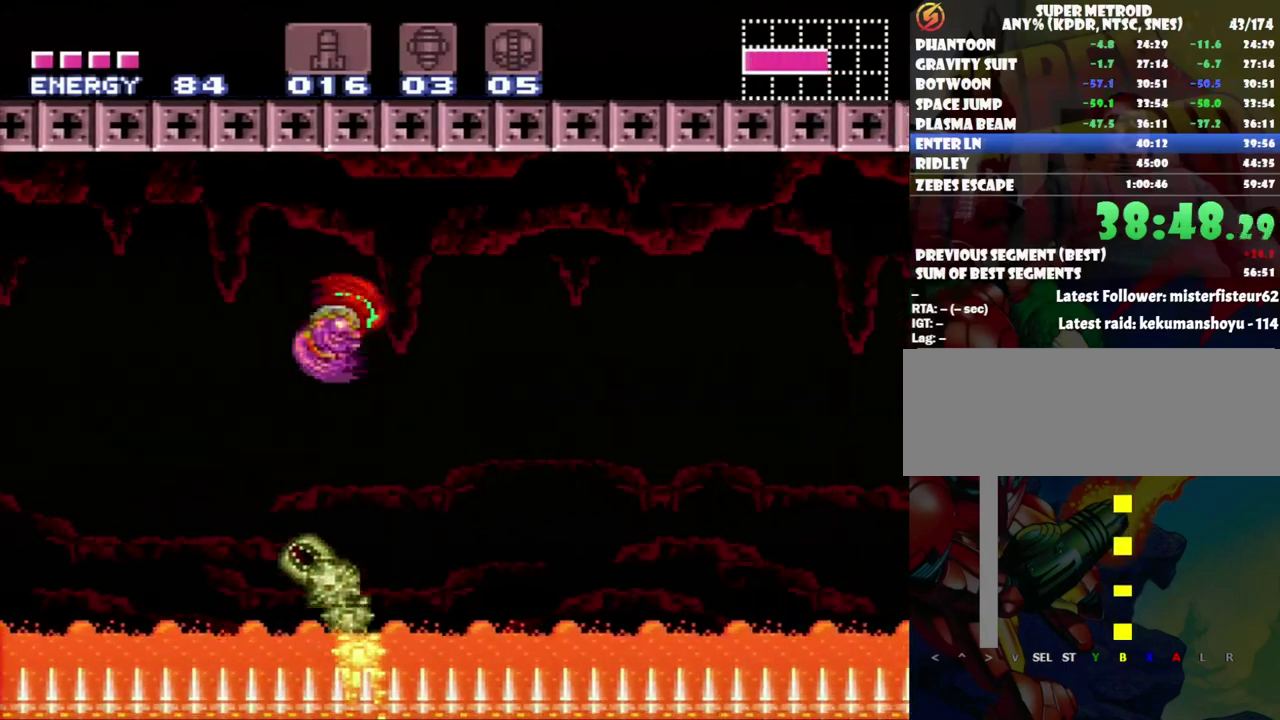
{"dt_ms": 500, "buttons": ["DPAD_RIGHT"], "events": [[233, "B", "up"]]}
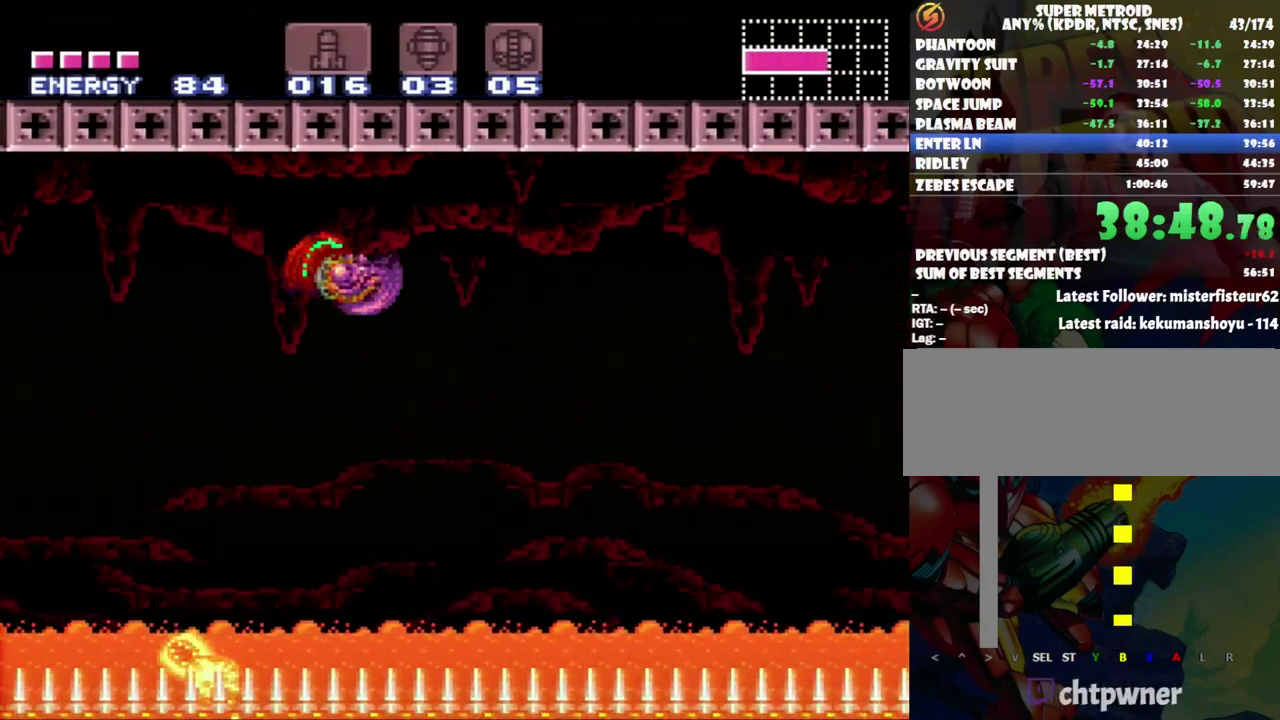
{"dt_ms": 500, "buttons": ["DPAD_RIGHT"], "events": [[233, "B", "down"], [450, "B", "up"]]}
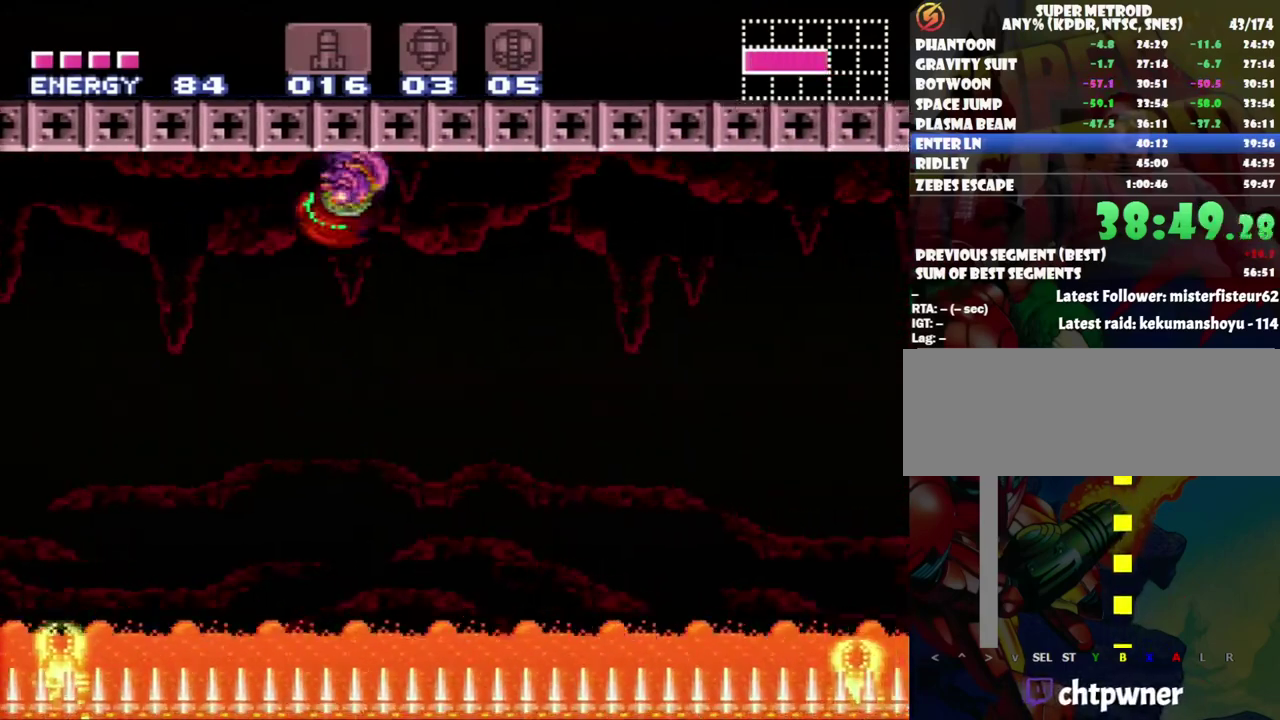
{"dt_ms": 500, "buttons": ["B", "DPAD_RIGHT"], "events": [[450, "B", "down"]]}
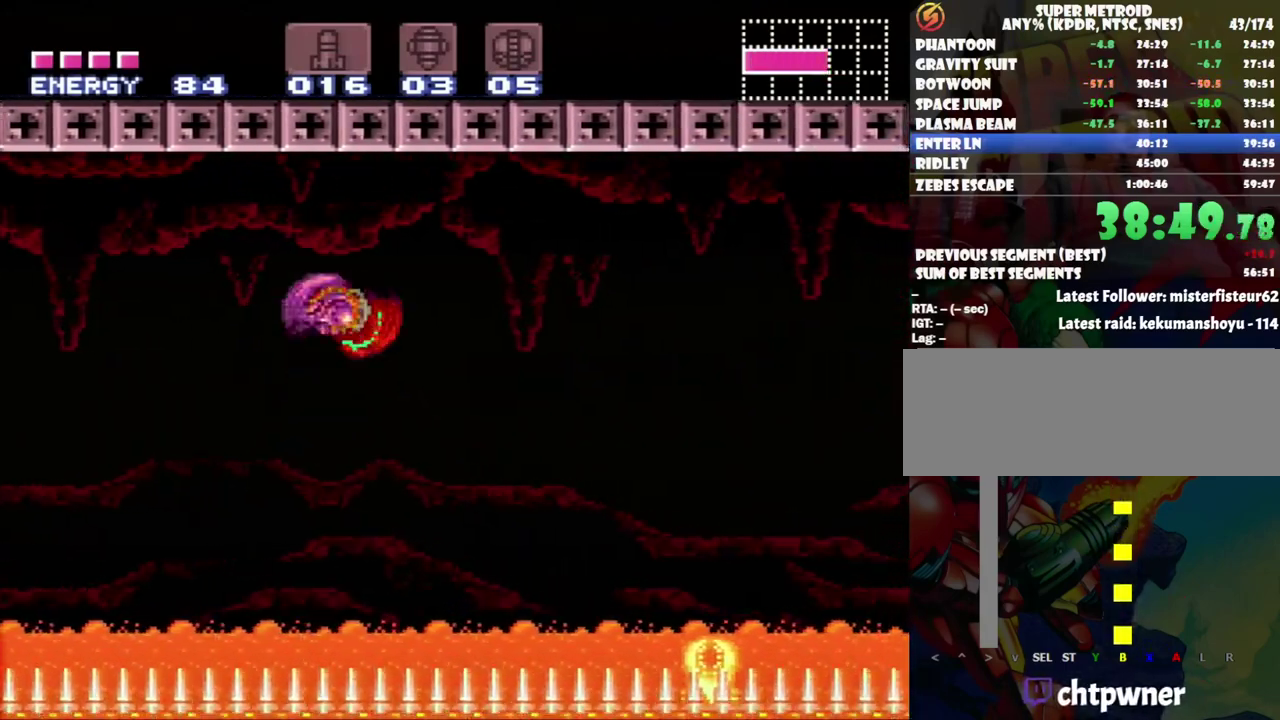
{"dt_ms": 500, "buttons": ["DPAD_RIGHT"], "events": [[200, "B", "up"]]}
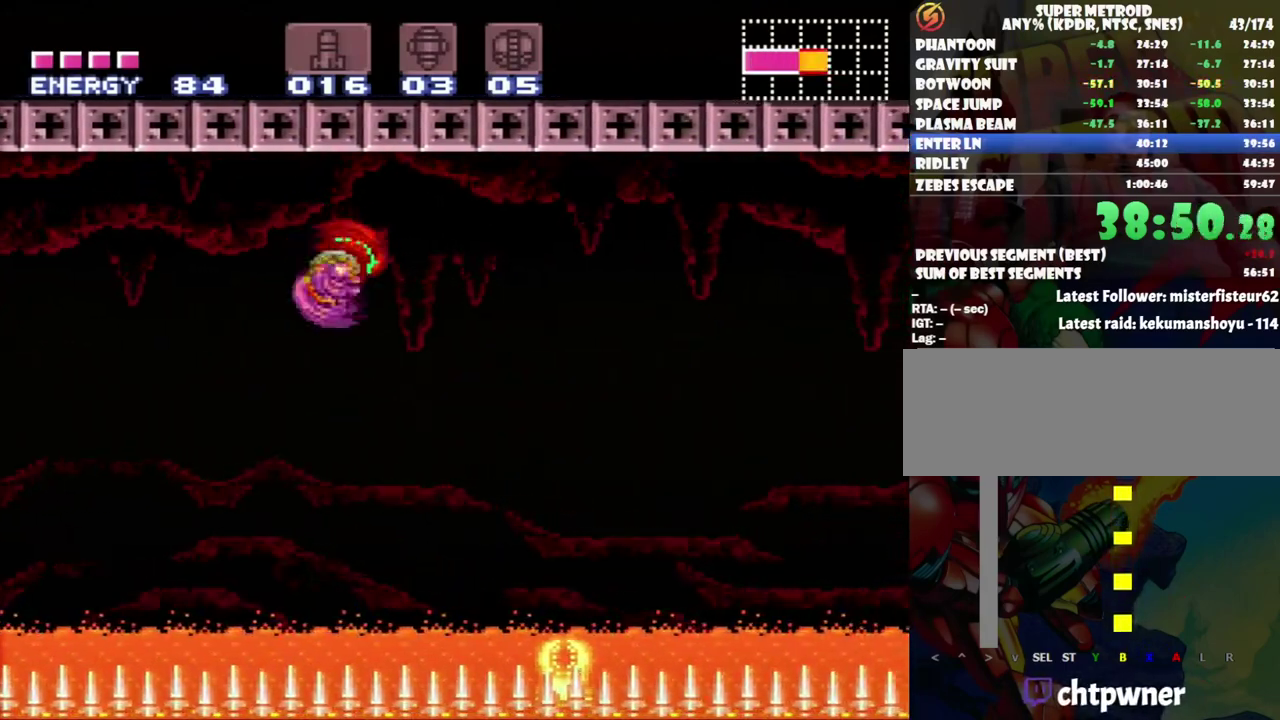
{"dt_ms": 500, "buttons": ["DPAD_RIGHT"], "events": [[183, "B", "down"], [400, "B", "up"]]}
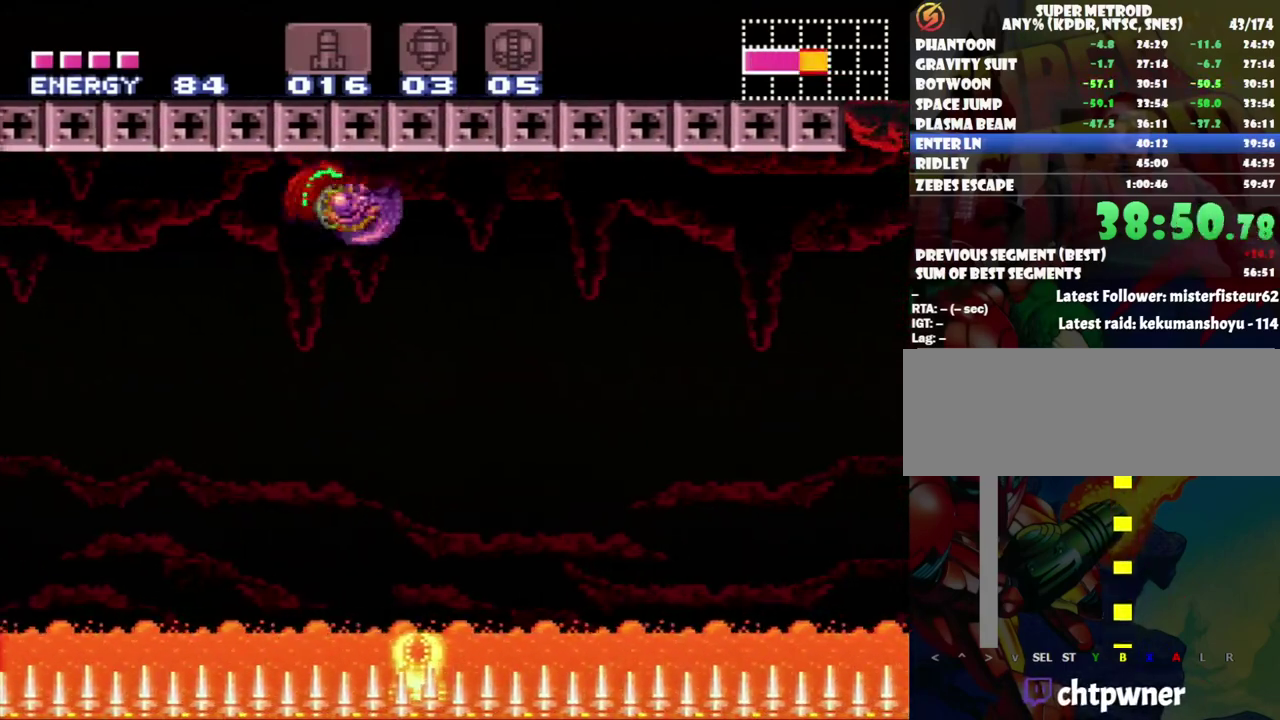
{"dt_ms": 500, "buttons": ["B", "DPAD_RIGHT"], "events": [[350, "B", "down"]]}
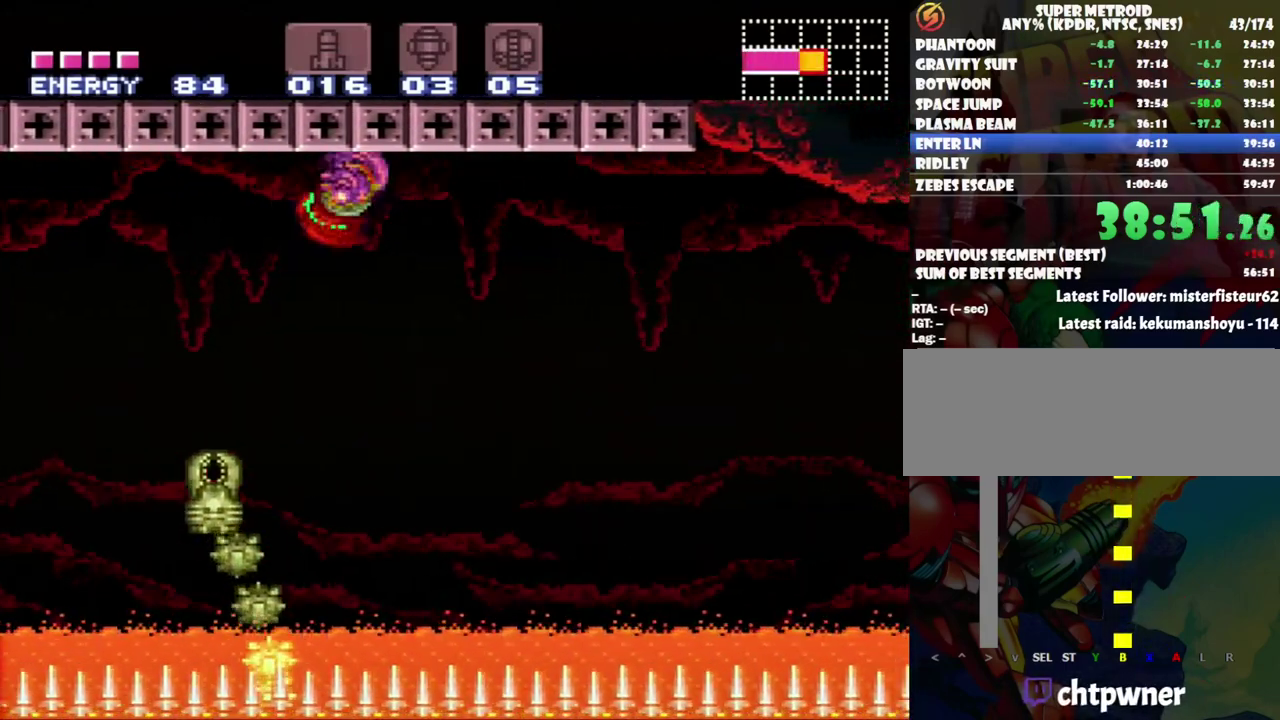
{"dt_ms": 500, "buttons": ["DPAD_RIGHT"], "events": [[83, "B", "up"]]}
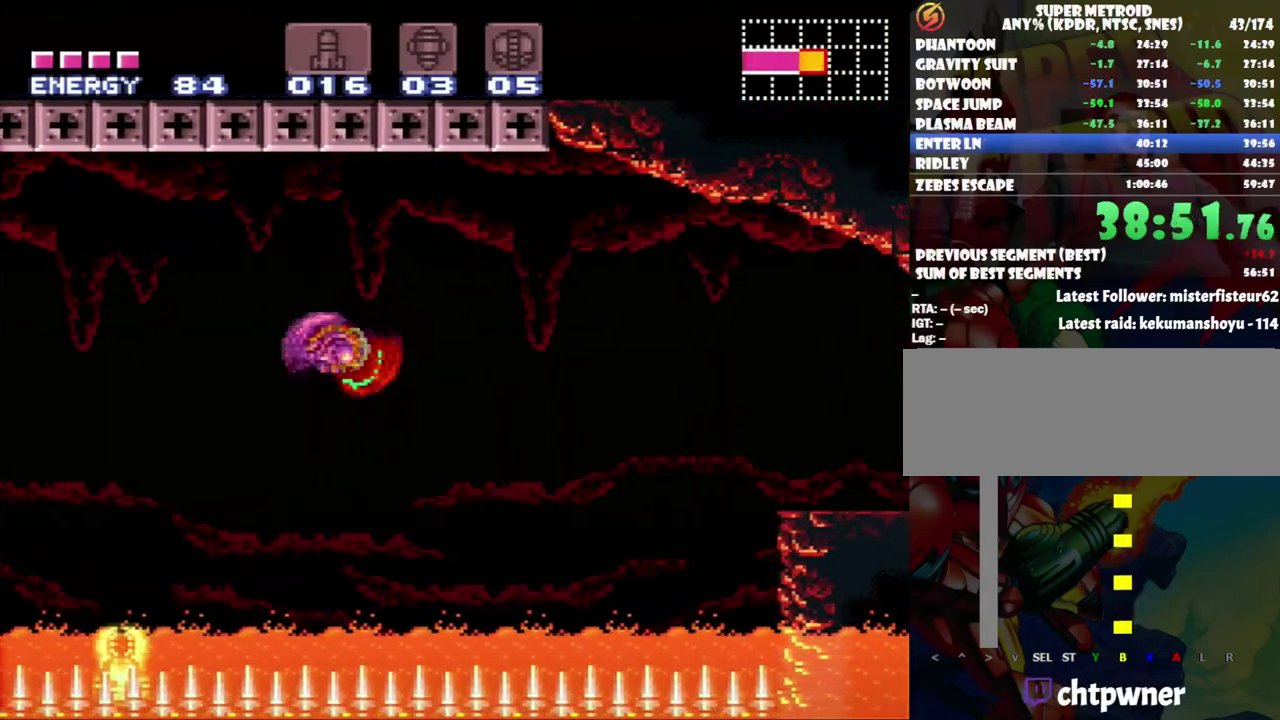
{"dt_ms": 500, "buttons": ["DPAD_RIGHT"], "events": [[50, "B", "down"], [233, "B", "up"]]}
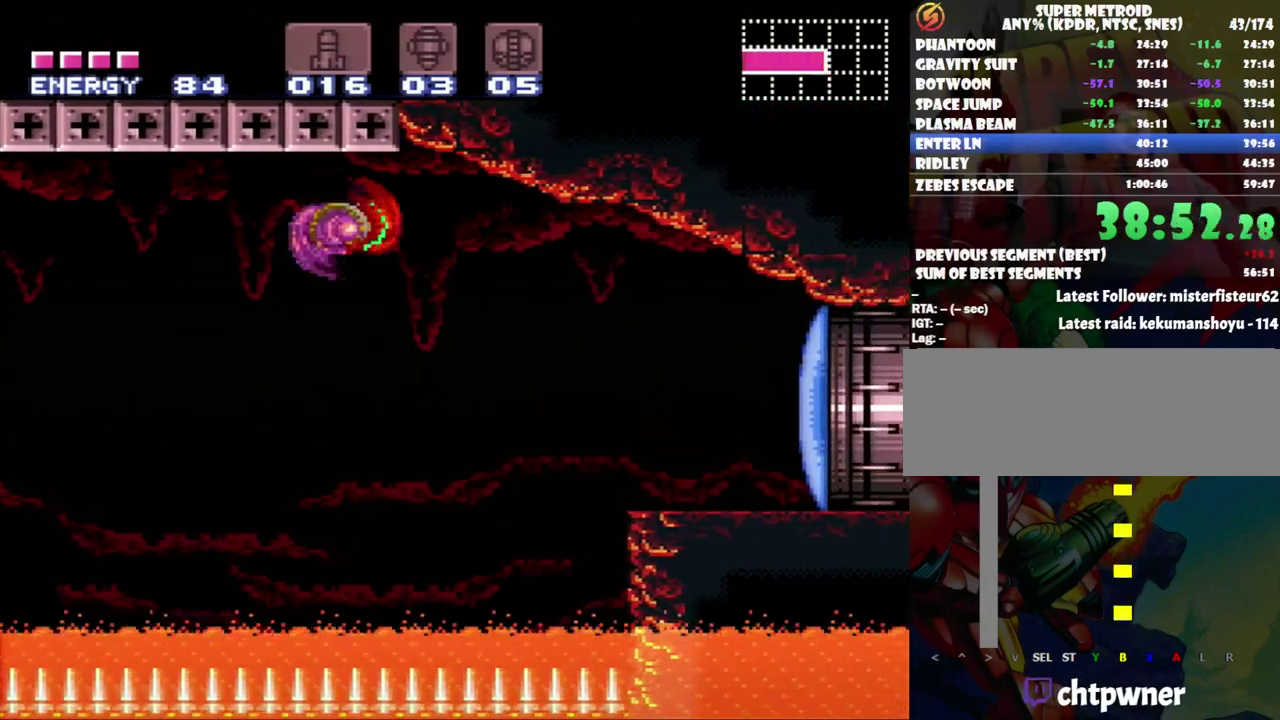
{"dt_ms": 500, "buttons": ["DPAD_RIGHT"], "events": [[300, "B", "down"], [433, "B", "up"]]}
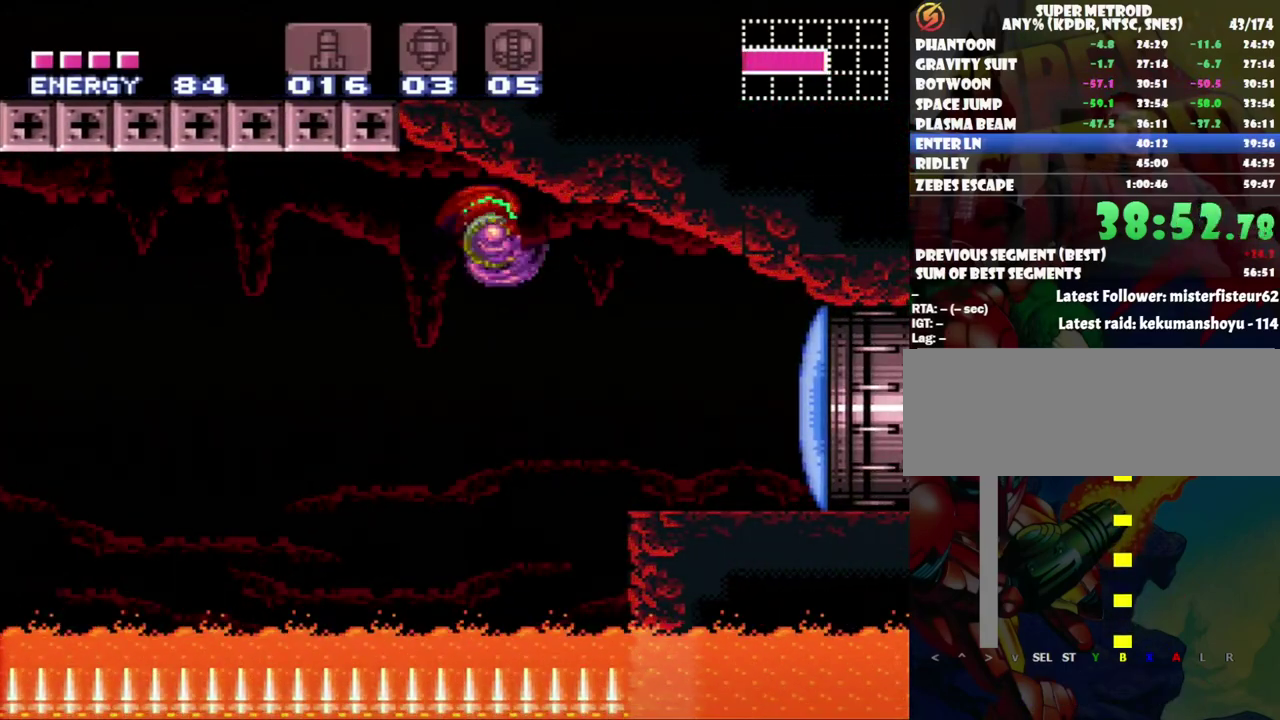
{"dt_ms": 500, "buttons": ["DPAD_RIGHT"], "events": [[150, "L1", "down"], [200, "Y", "down"], [333, "Y", "up"], [367, "L1", "up"]]}
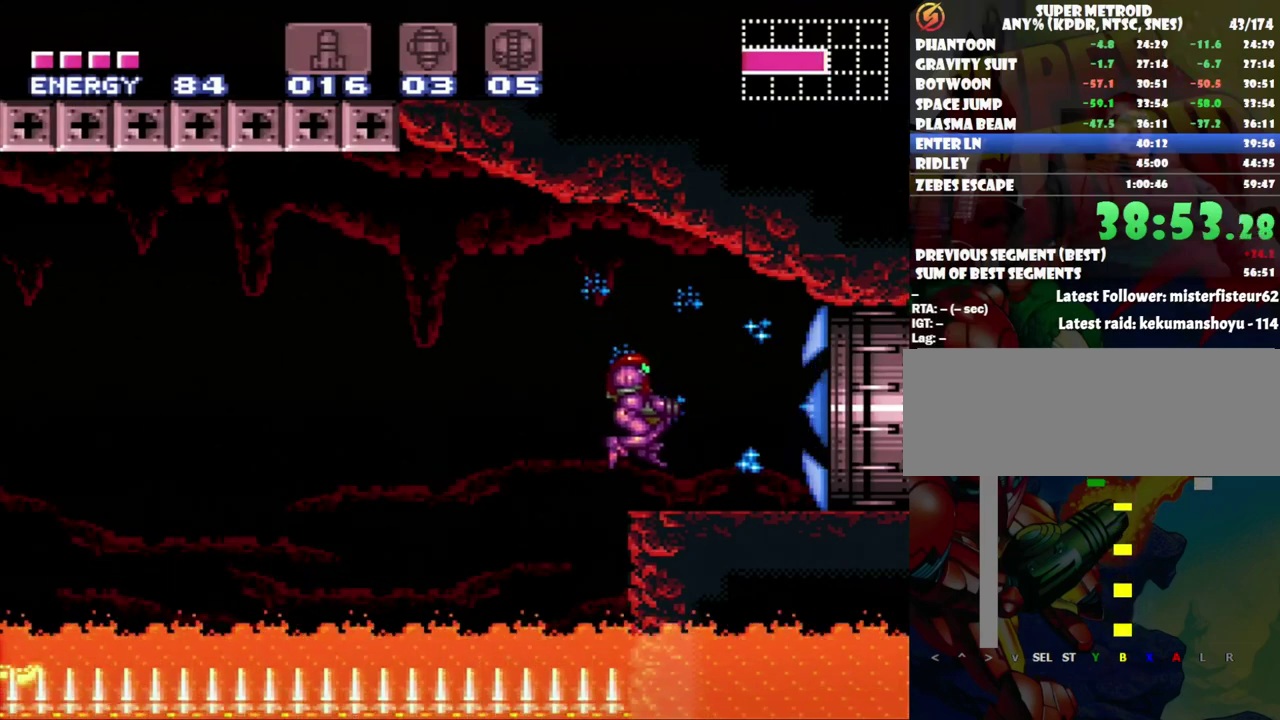
{"dt_ms": 500, "buttons": ["A", "DPAD_RIGHT"], "events": [[17, "A", "down"]]}
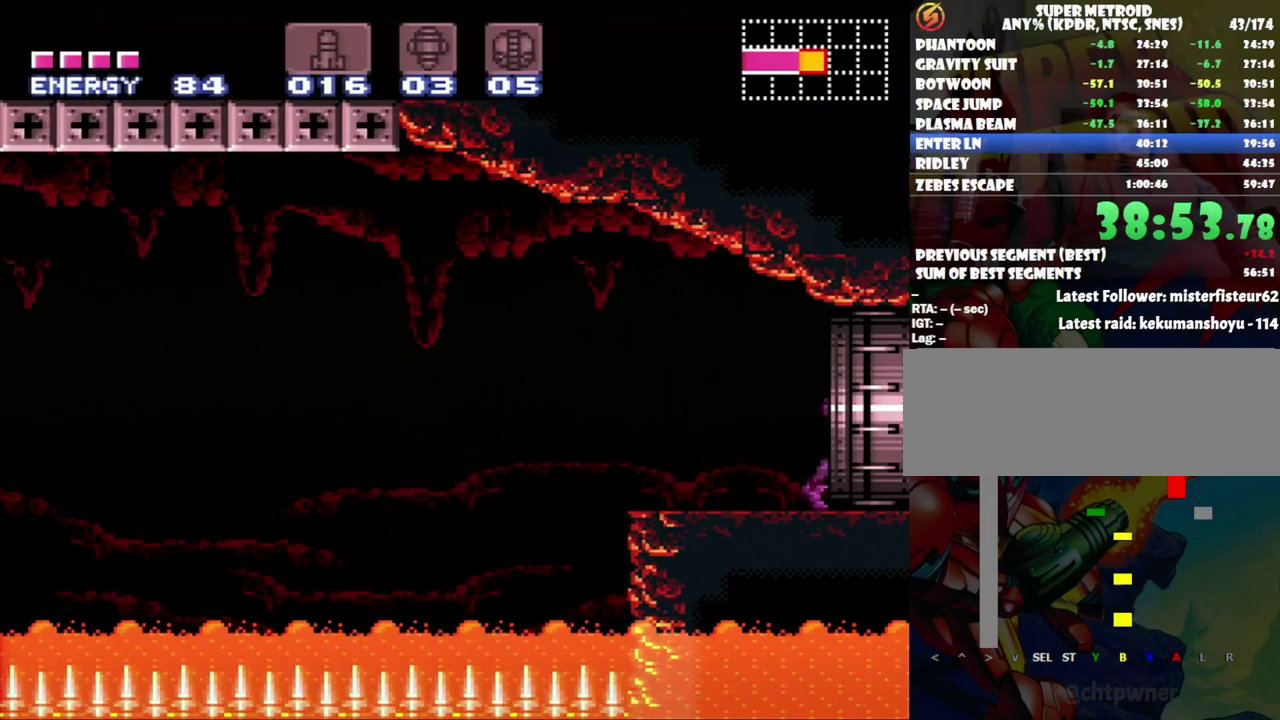
{"dt_ms": 500, "buttons": ["A", "DPAD_RIGHT"], "events": []}